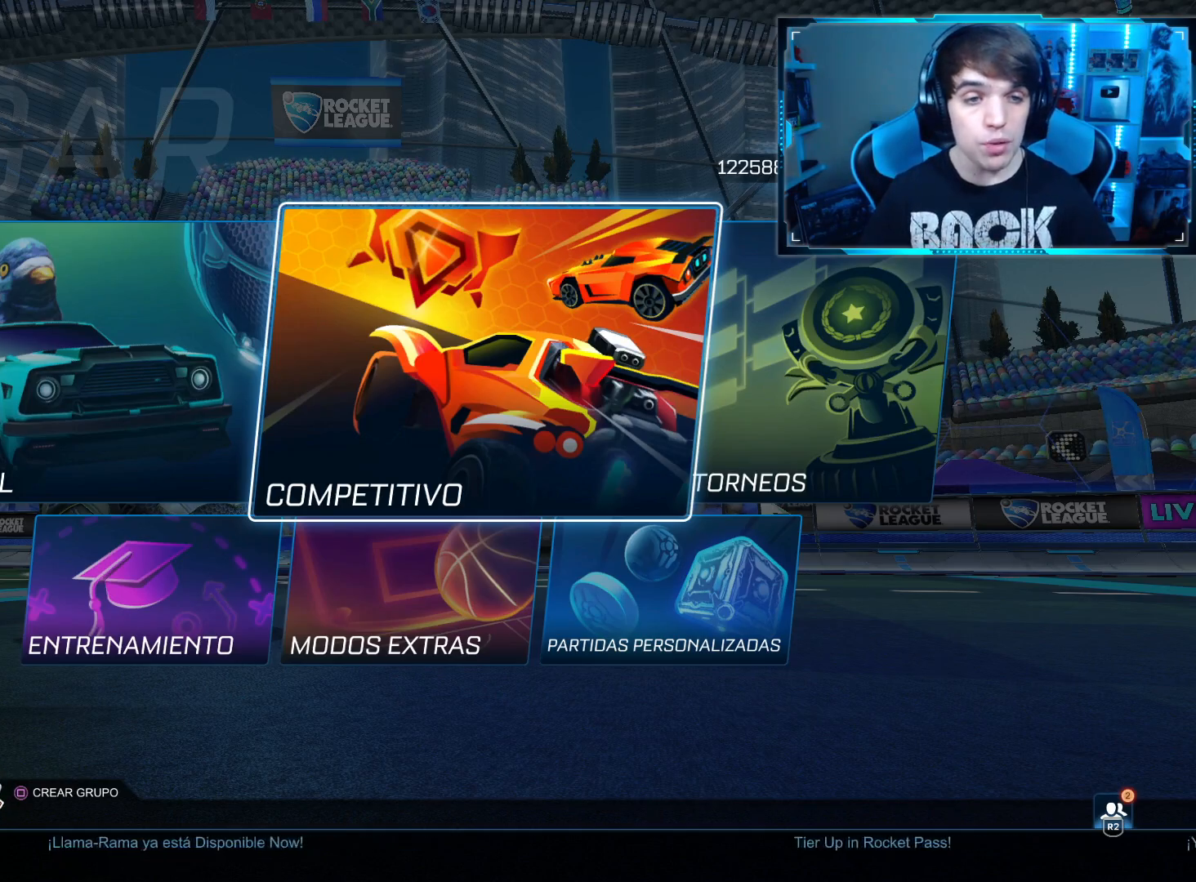
Gameplay with a controller (PlayStation layout); each line is a JSON object with the inputs held at the frame after it. "events" lists button and stick changes between this image and that frame as [ms after this image, input, new state], when the widget could be followed in between. Not read: R2.
{"buttons": [], "left_stick": "center", "right_stick": "center", "events": [[17, "CIRCLE", "down"], [100, "CIRCLE", "up"]]}
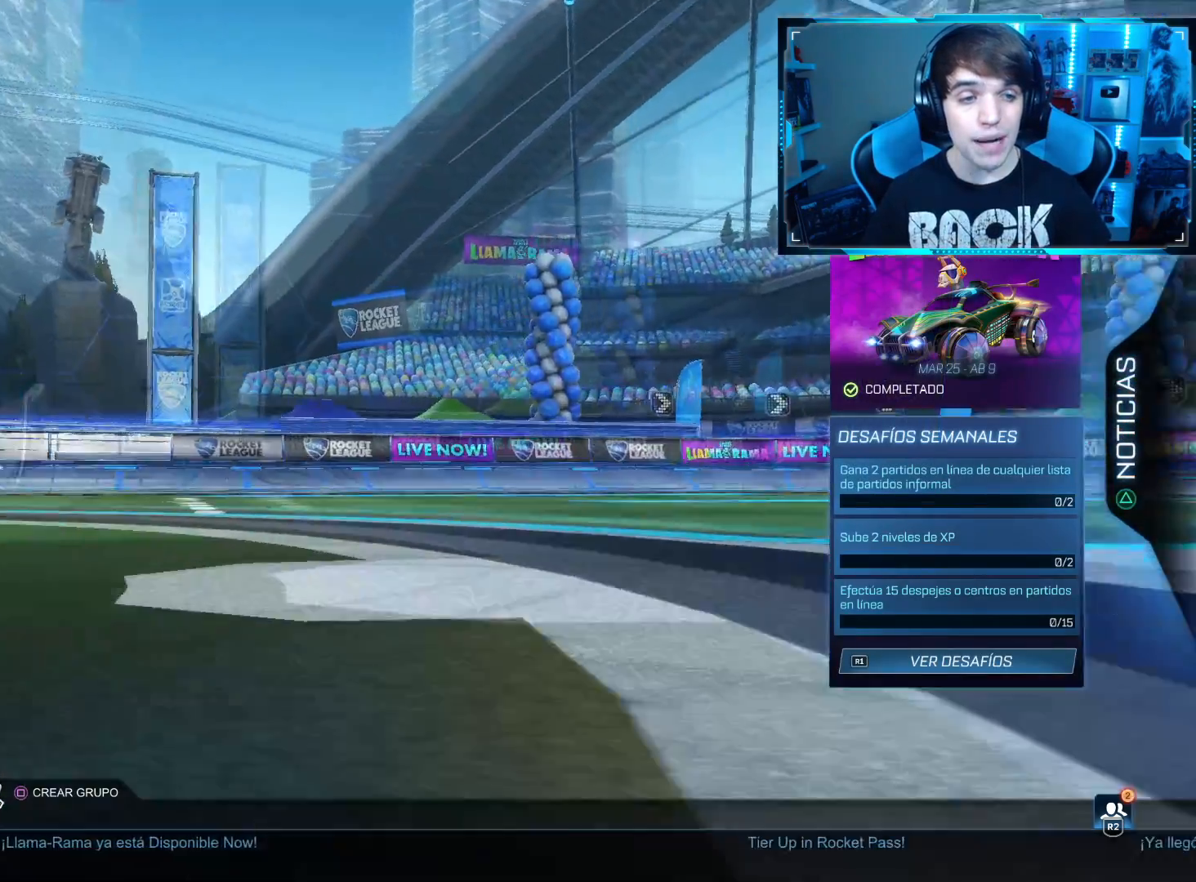
{"buttons": [], "left_stick": "center", "right_stick": "center", "events": []}
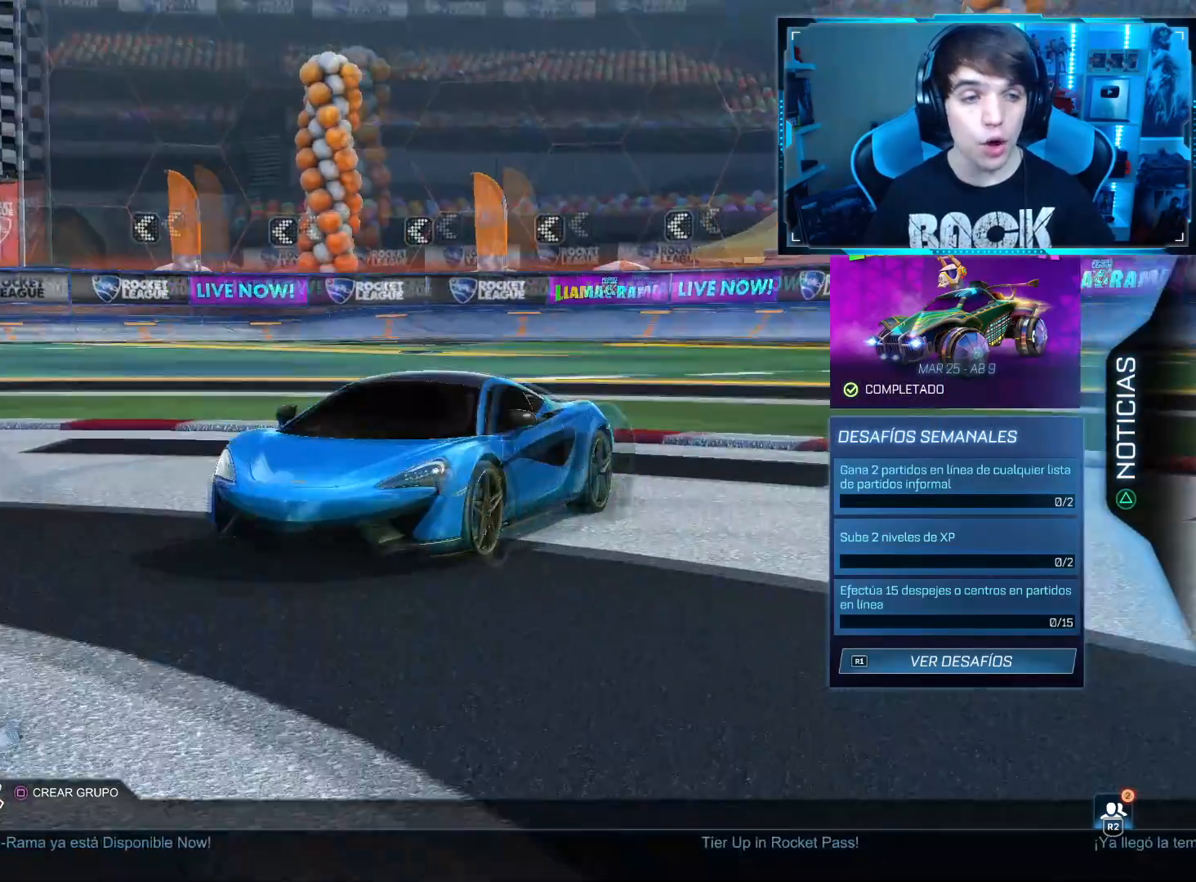
{"buttons": [], "left_stick": "center", "right_stick": "center", "events": []}
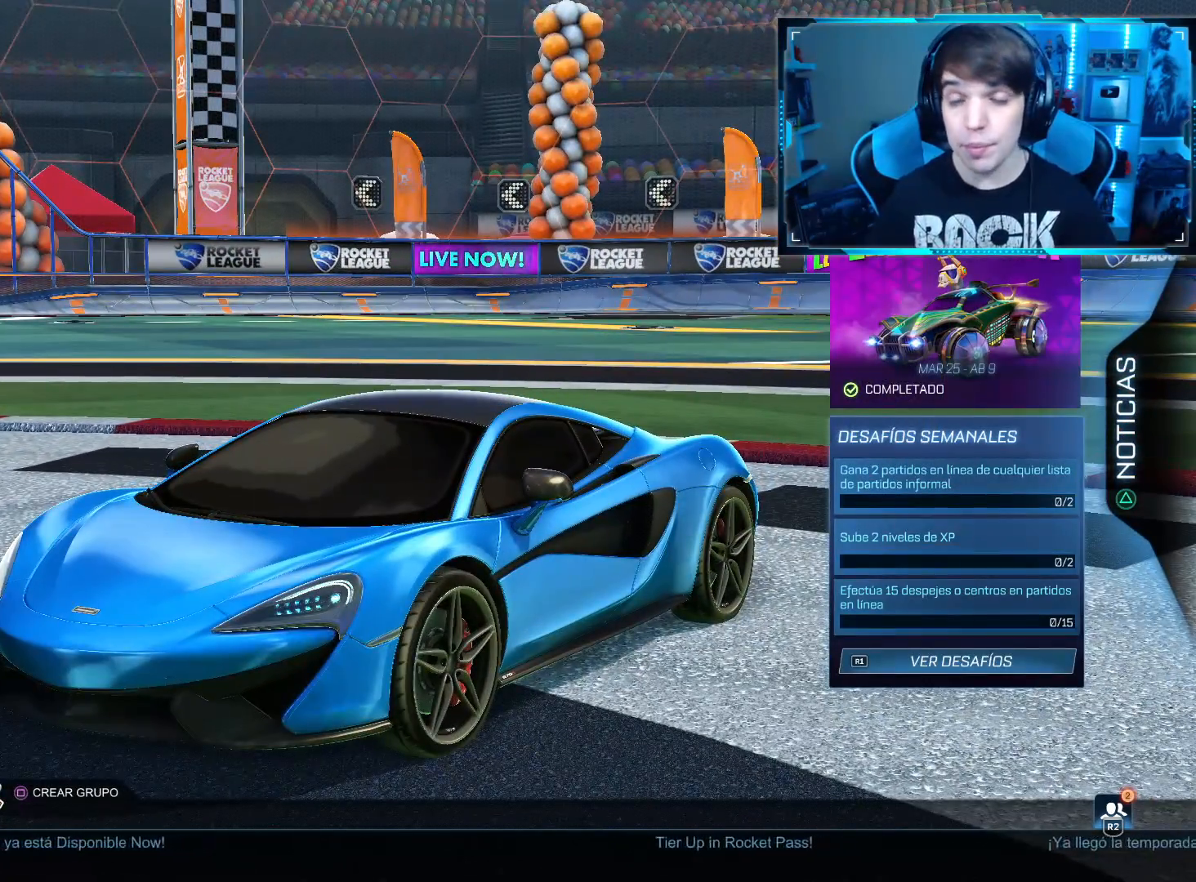
{"buttons": [], "left_stick": "center", "right_stick": "center", "events": [[200, "DPAD_UP", "down"], [283, "CROSS", "down"], [300, "DPAD_UP", "up"], [367, "CROSS", "up"]]}
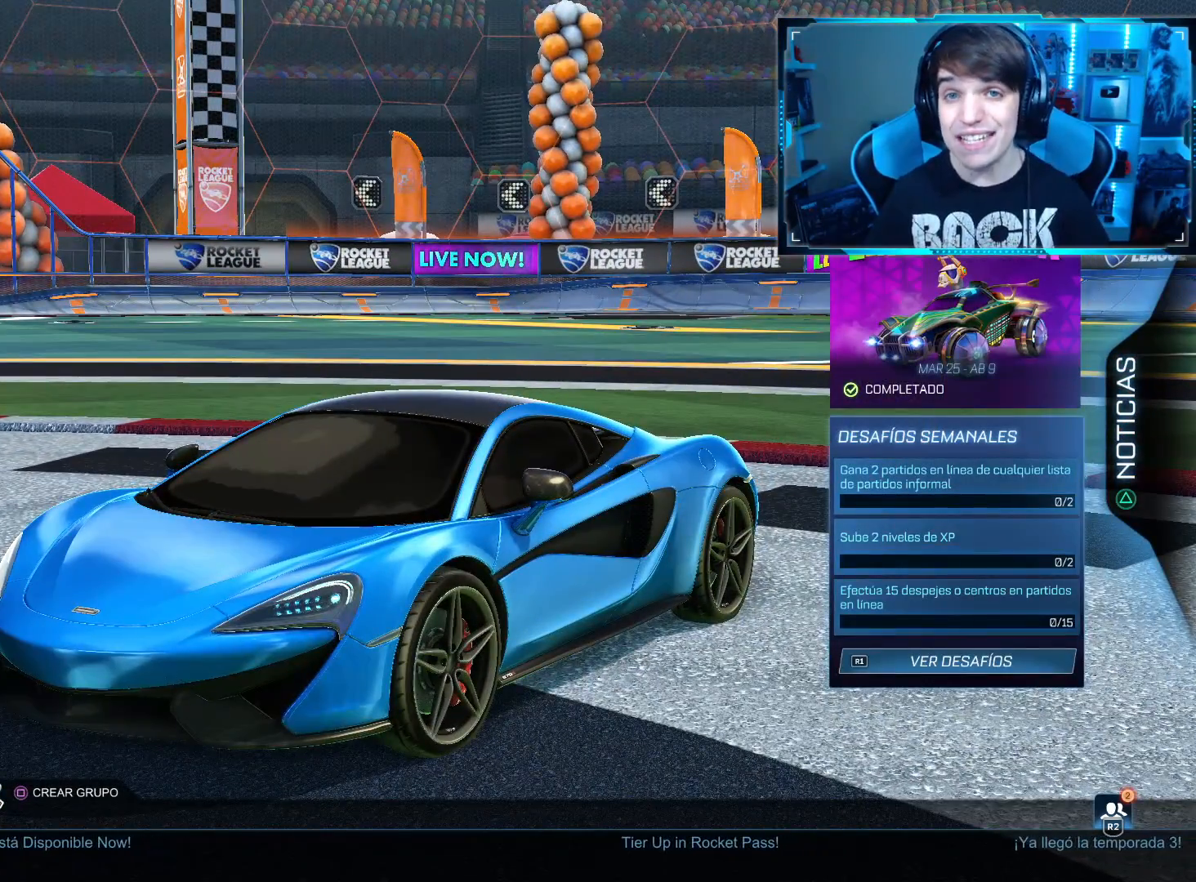
{"buttons": [], "left_stick": "center", "right_stick": "center", "events": []}
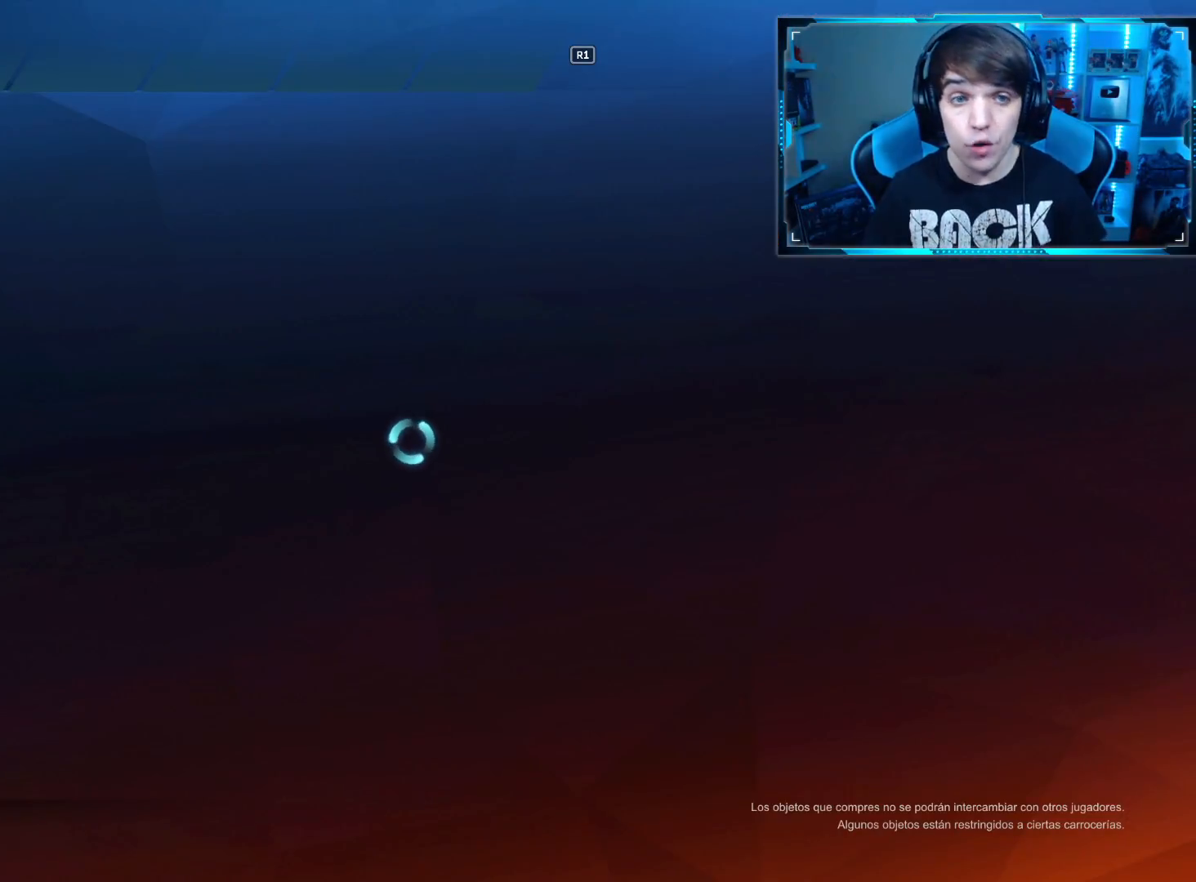
{"buttons": [], "left_stick": "center", "right_stick": "center", "events": []}